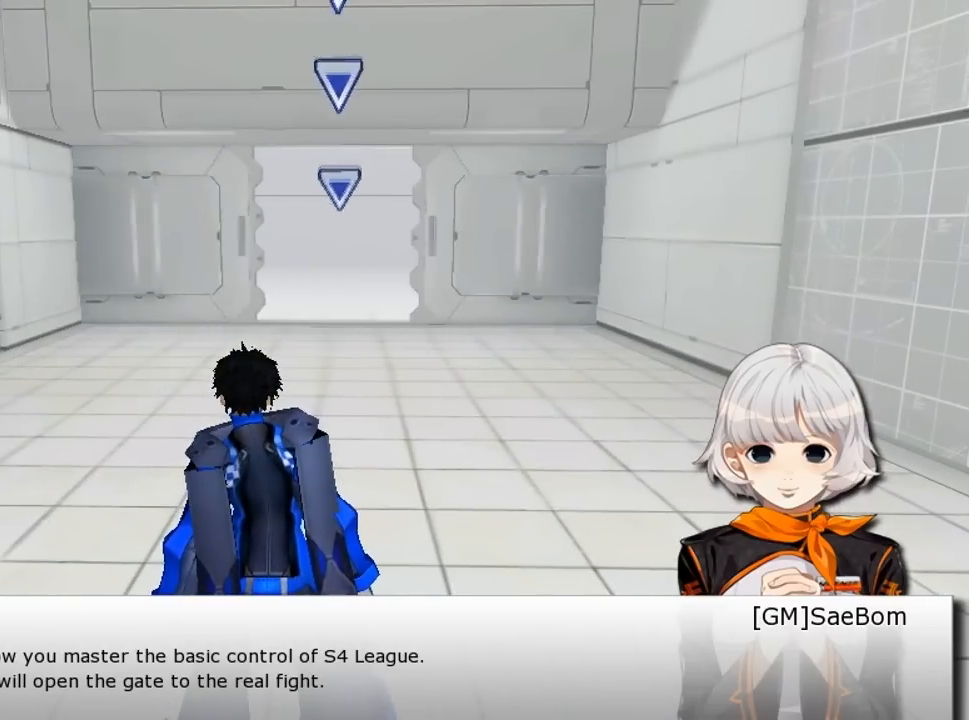
Gameplay with keyboard; each line is a JSON object with the keys held at the frame after it. "events" lists presses ("down") and releases ("up") of "a", "d", "s", "space" and "w" between this image and that frame as [ms after this image, input, new state], when the widget could be followed in between. No other keys are recorded. Mouse input is not recorded.
{"keys": ["w"], "events": [[267, "w", "down"]]}
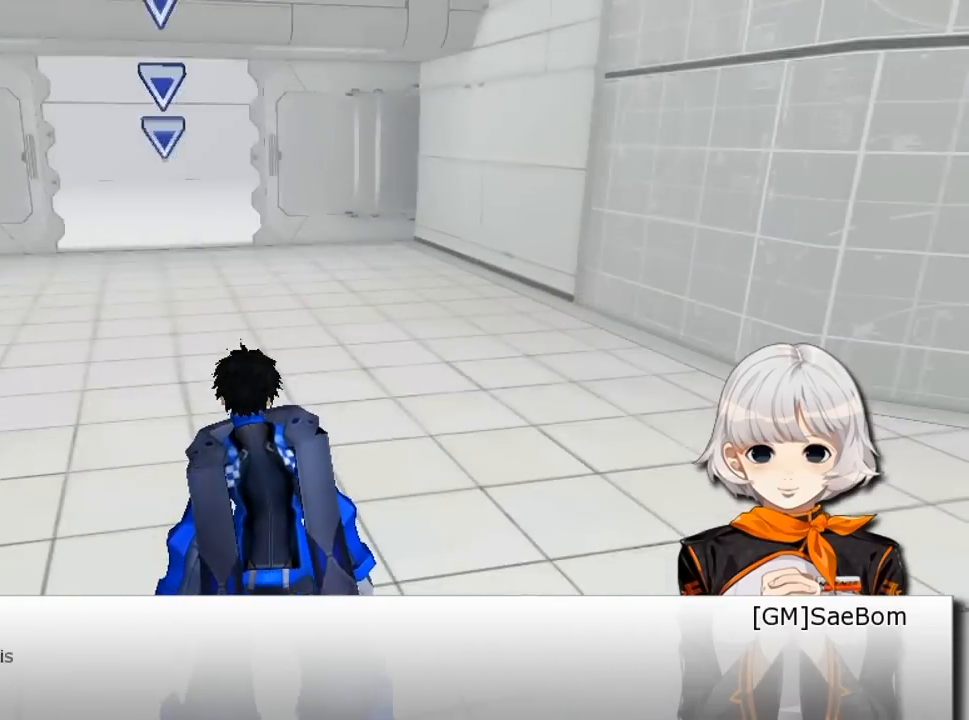
{"keys": ["w"], "events": []}
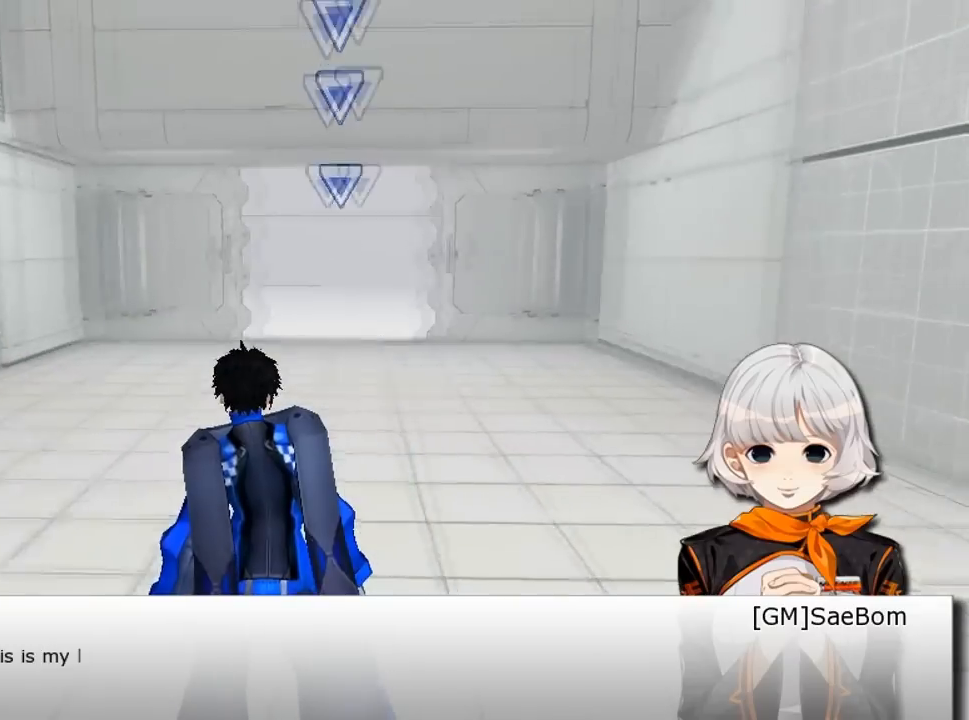
{"keys": ["w"], "events": []}
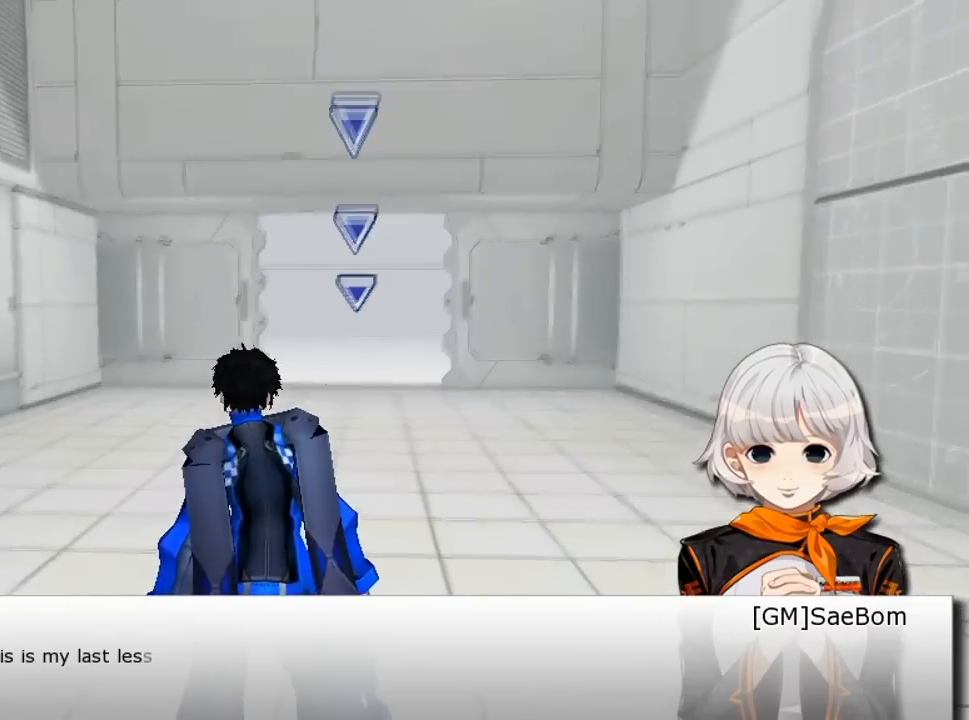
{"keys": ["w"], "events": []}
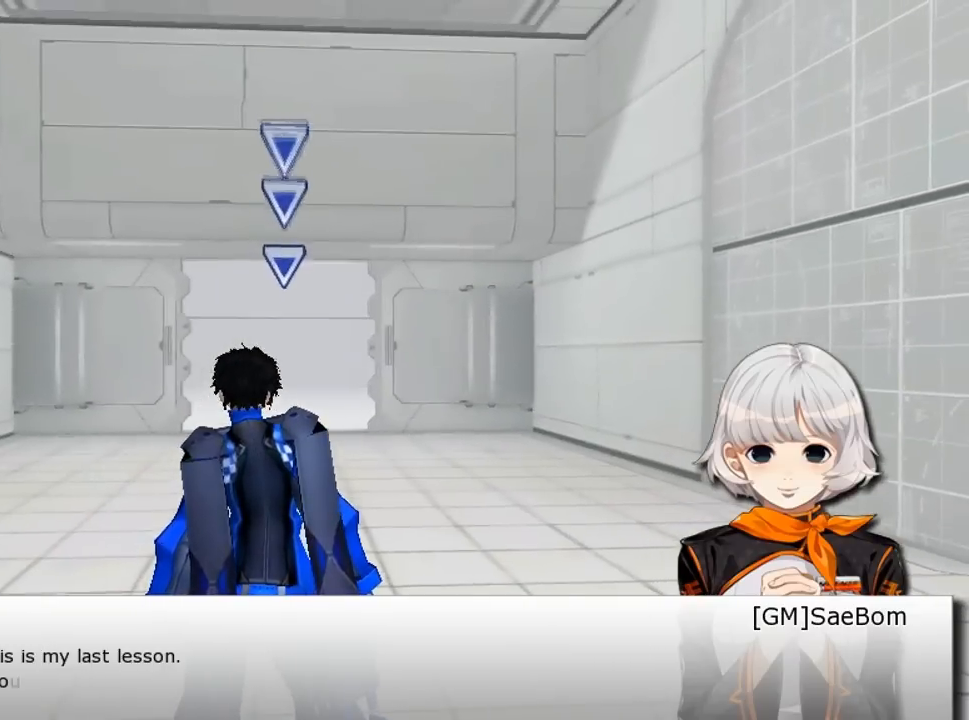
{"keys": ["w"], "events": []}
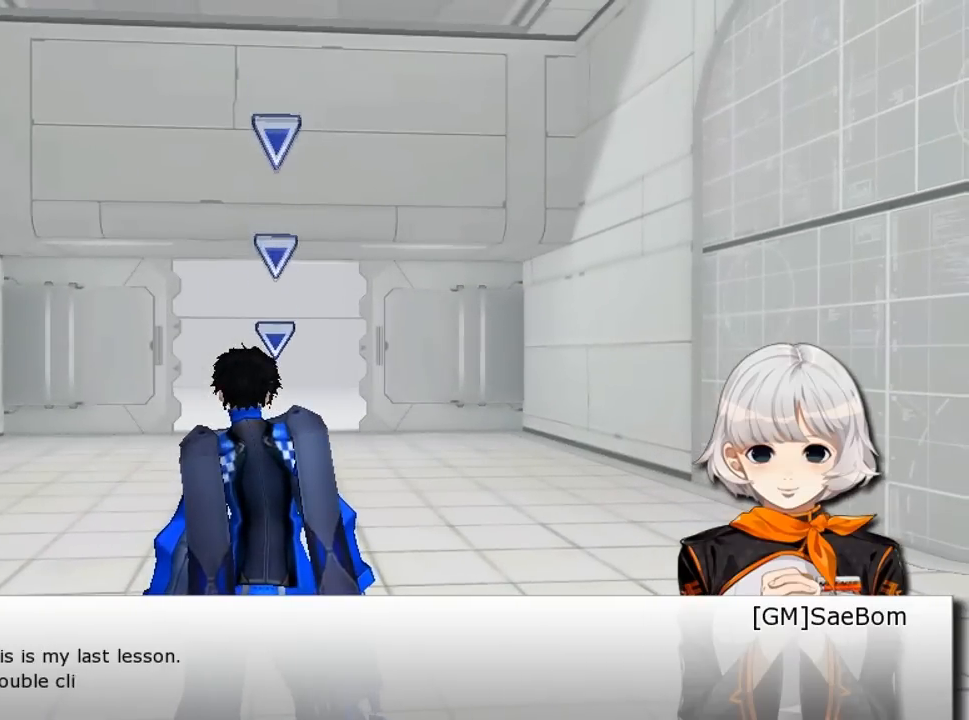
{"keys": ["w"], "events": []}
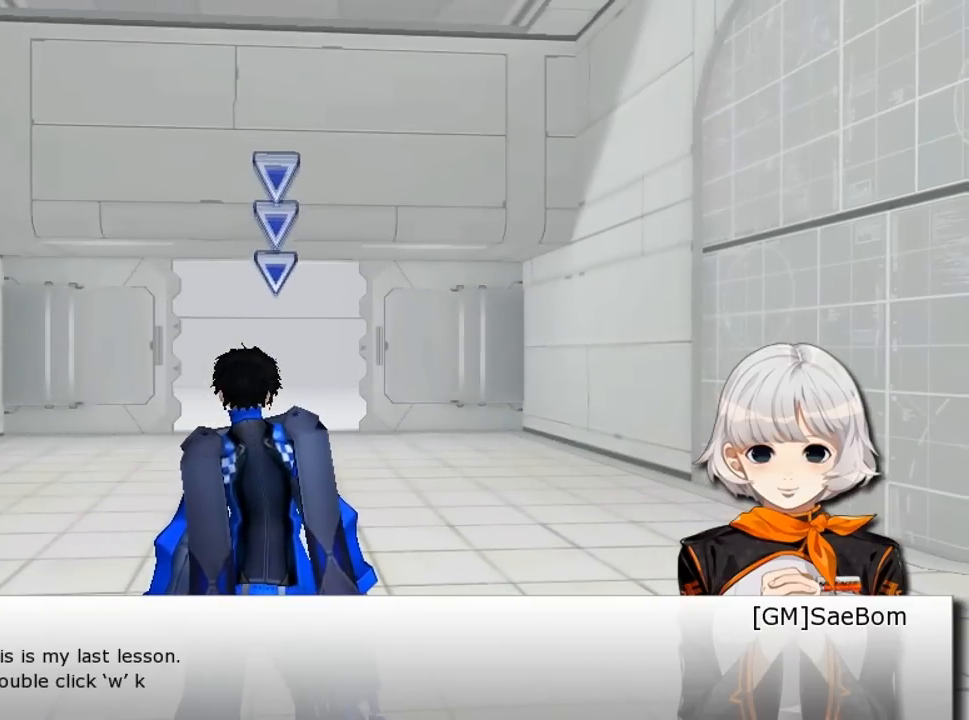
{"keys": ["w"], "events": []}
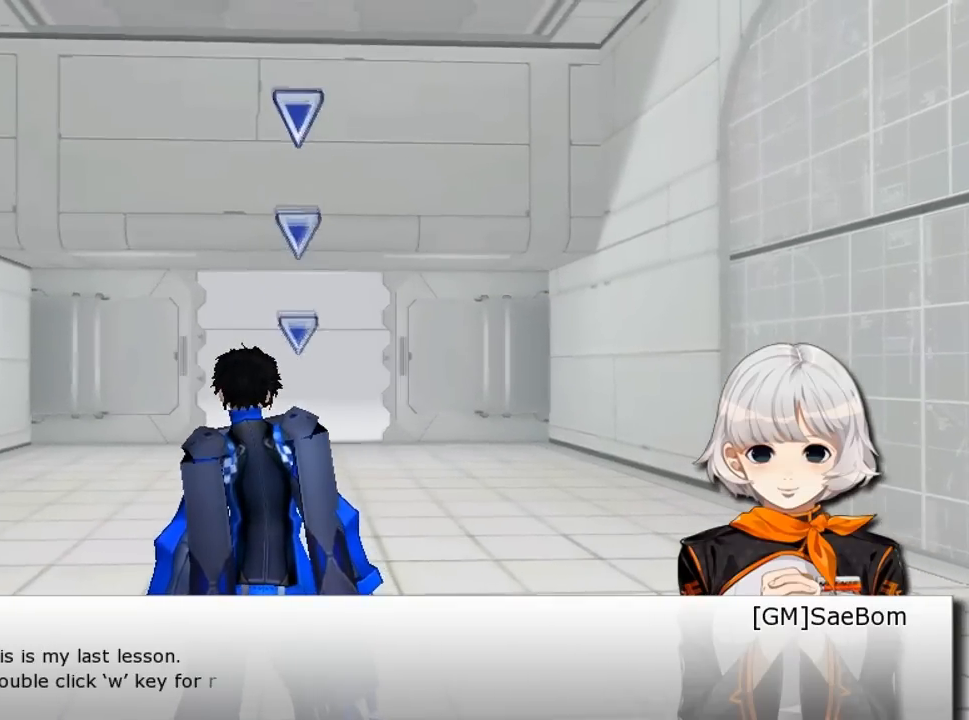
{"keys": ["w"], "events": []}
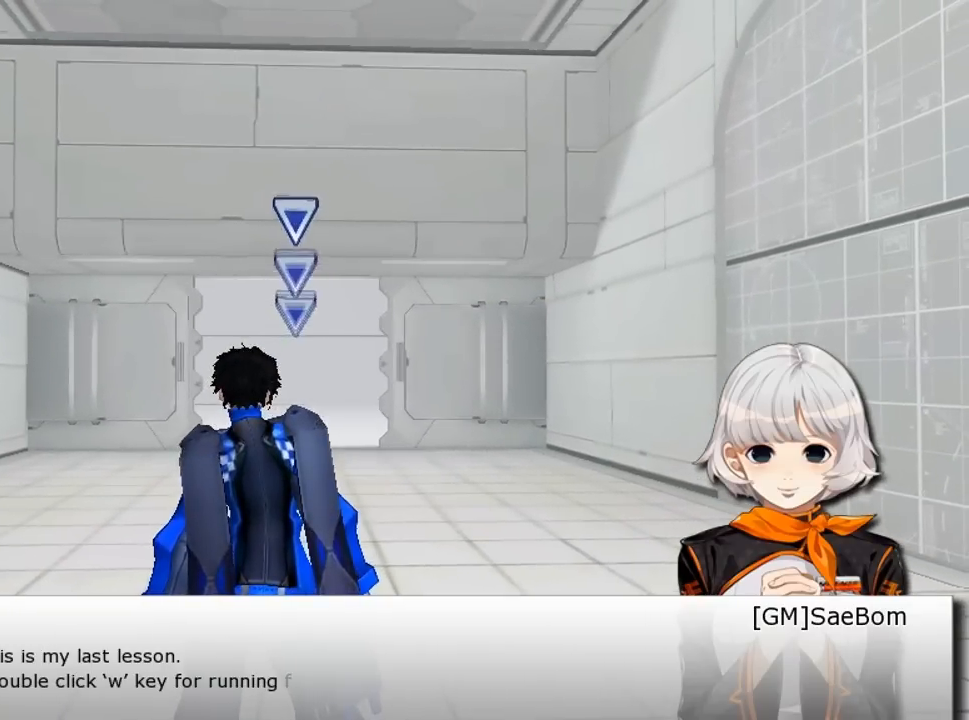
{"keys": ["w"], "events": []}
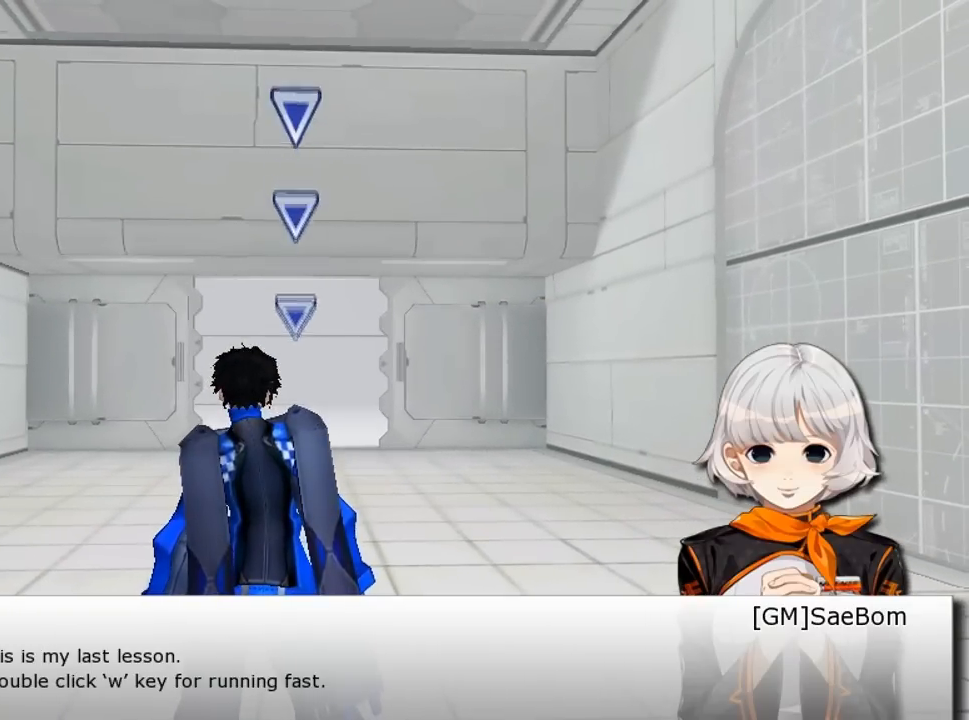
{"keys": ["w"], "events": []}
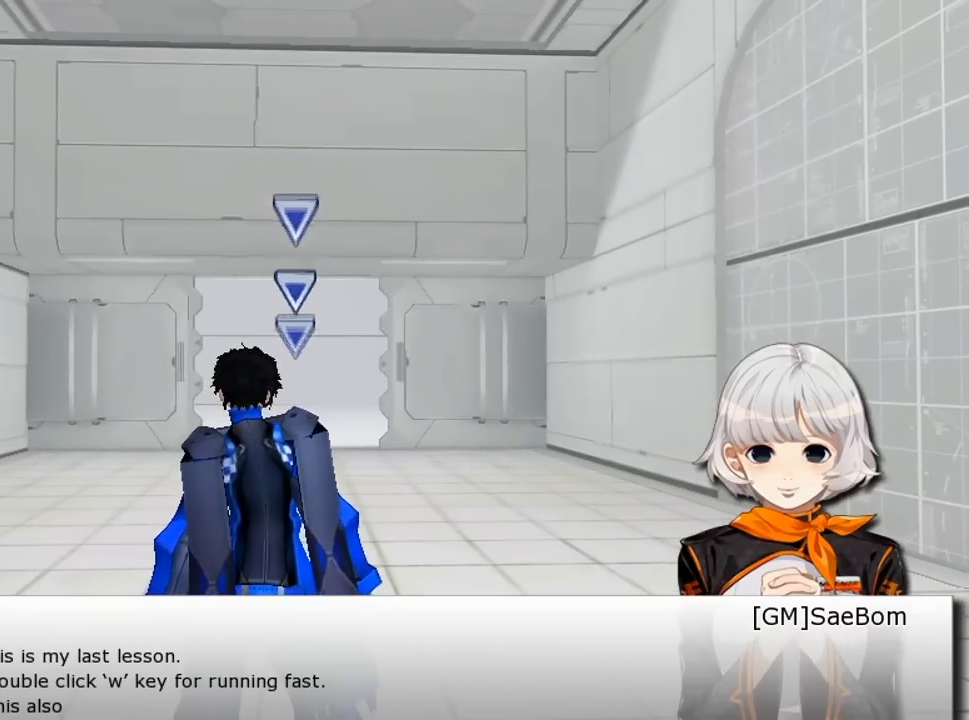
{"keys": ["w"], "events": []}
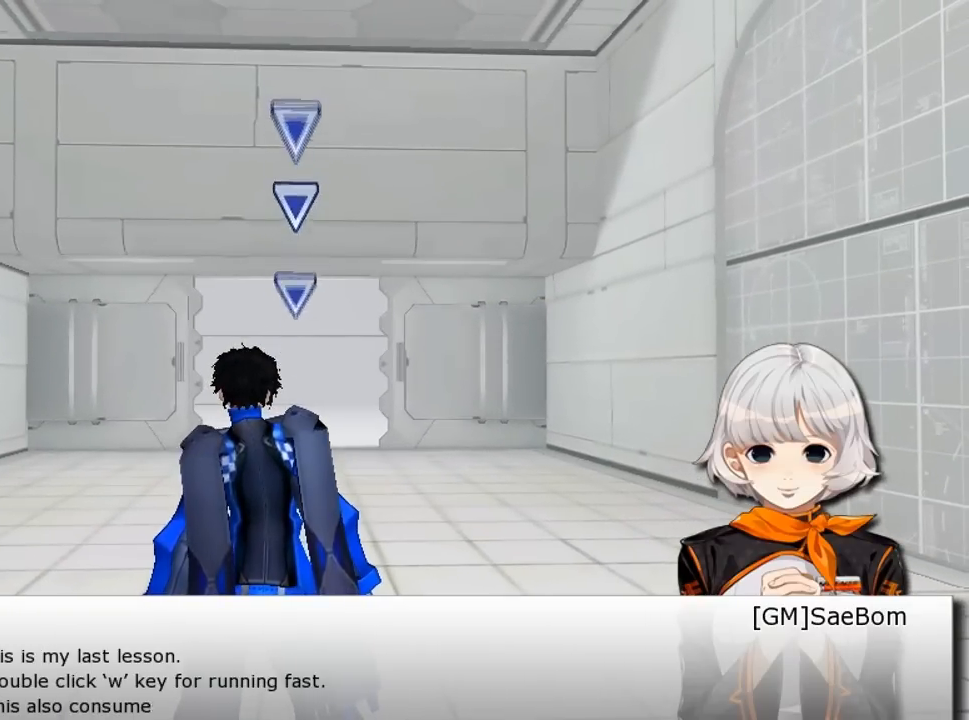
{"keys": ["w"], "events": []}
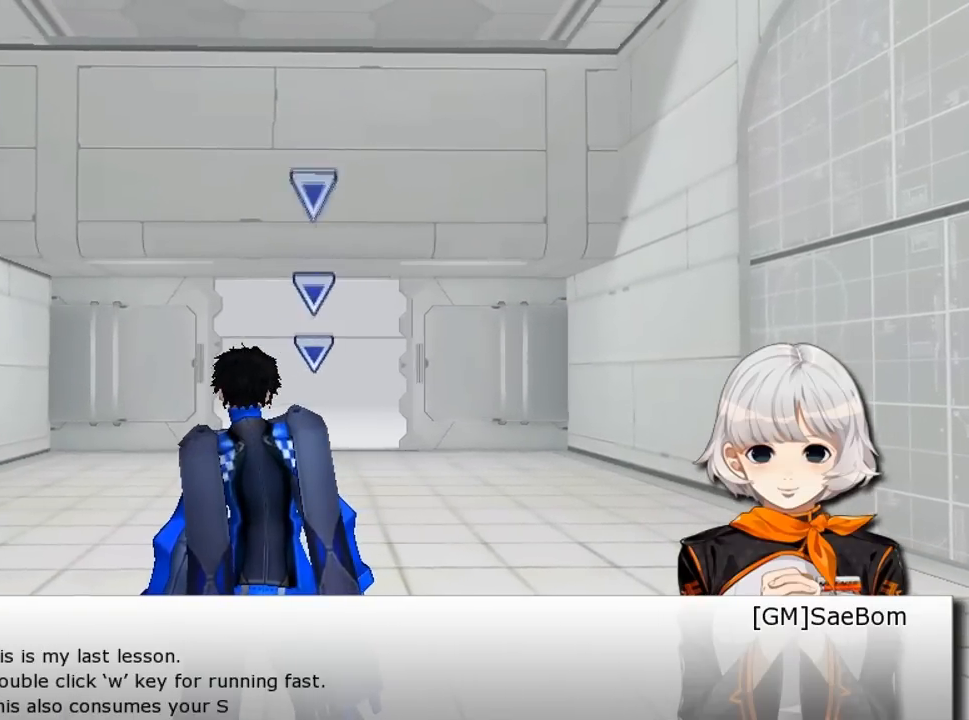
{"keys": ["w"], "events": []}
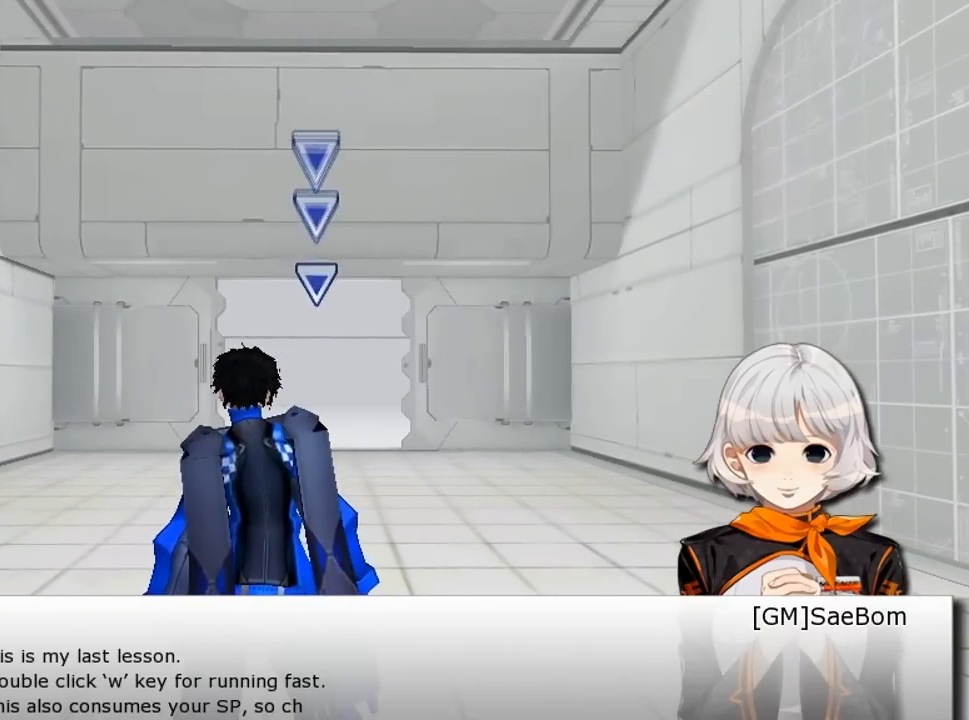
{"keys": ["w"], "events": []}
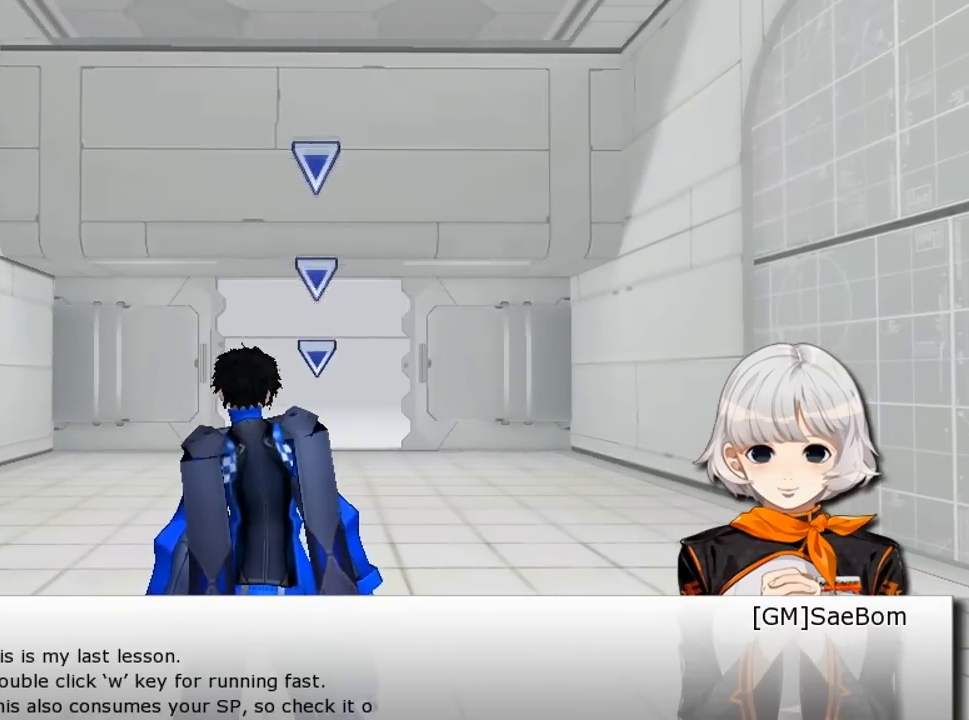
{"keys": ["w"], "events": []}
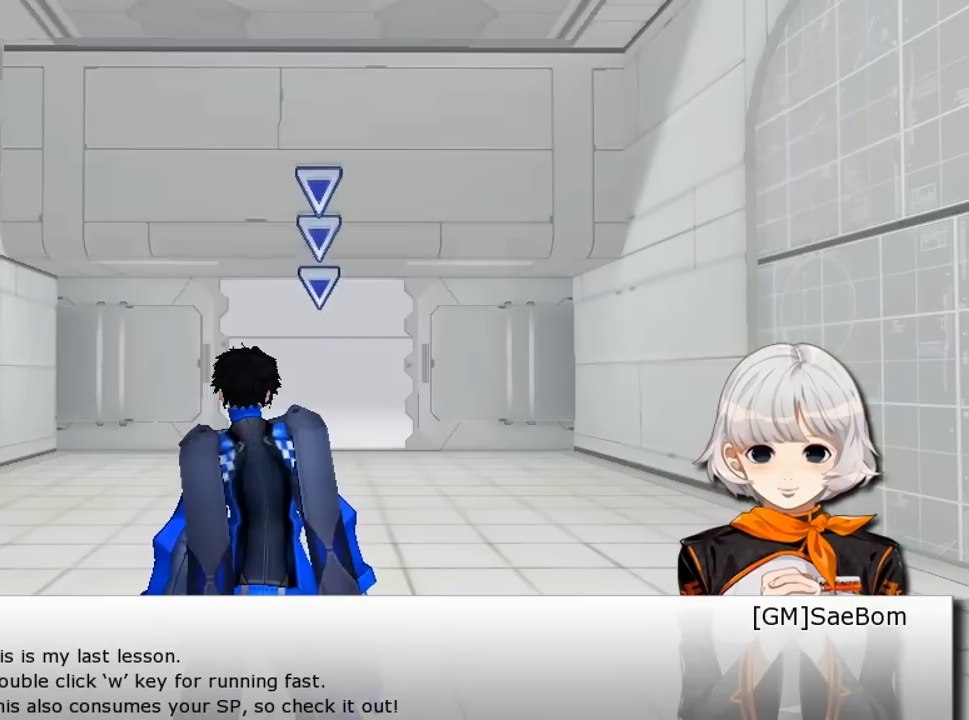
{"keys": ["w"], "events": []}
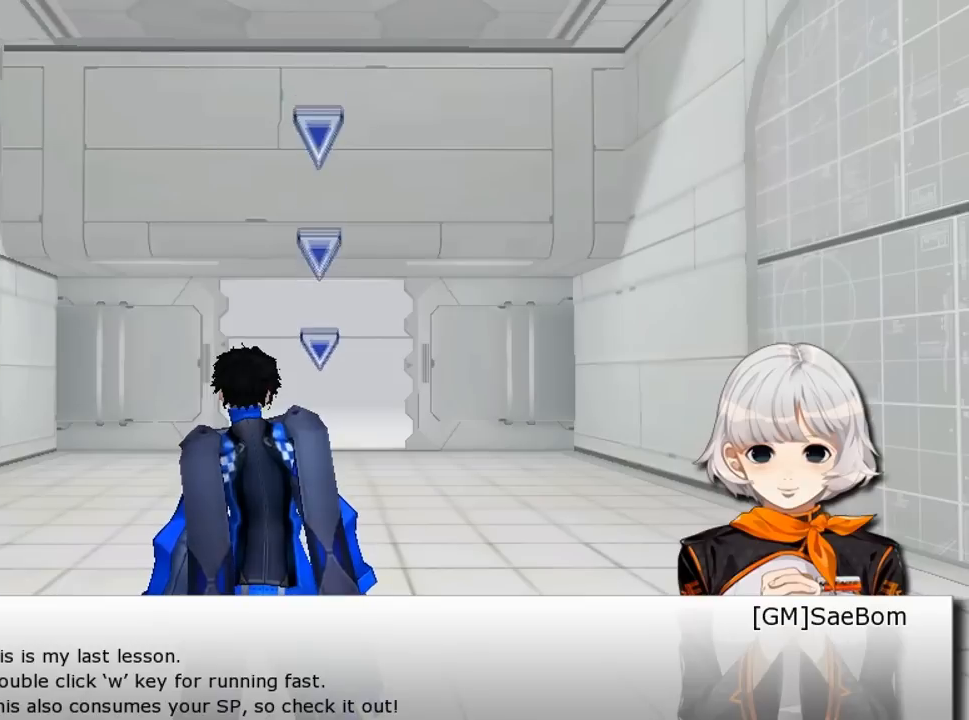
{"keys": ["w"], "events": []}
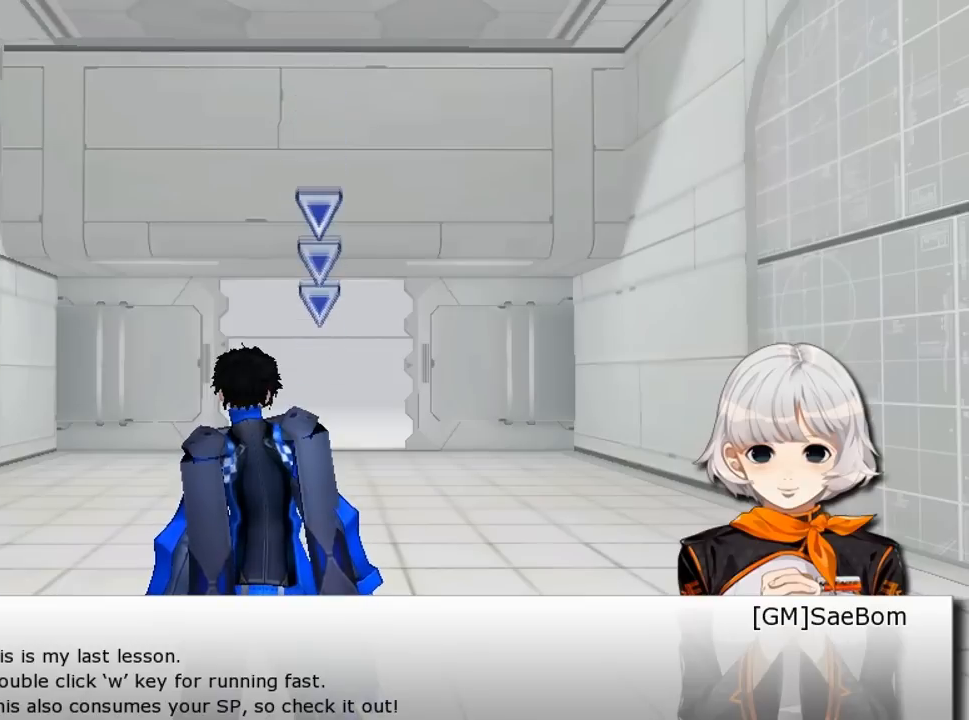
{"keys": ["w"], "events": []}